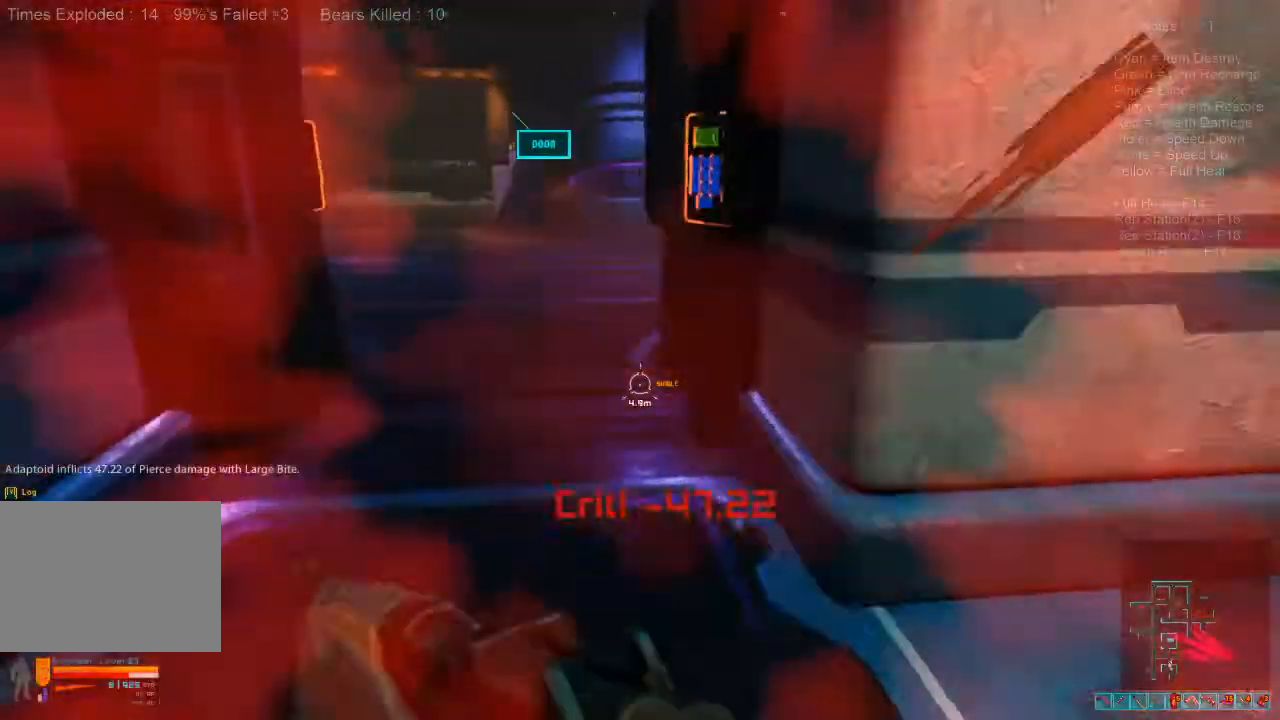
Gameplay with keyboard and mouse; each line is a JSON object with the keys and mouse buttons held at the frame after it. "events" lists presses ("down") and releases ("up") of "1", "2", "3", "4", "a", "alt", "c", "caps_lock", "ctrl", "d", "e", "f", "q", "r", "s", "shift", "space", "super", "tab", "tilde", "v", "w", "x", "z", "mouse_left", "mouse_wheel" and "mouse_right" between this image and that frame as [ms after this image, input, new state], when the widget could be followed in between. "mouse_left", "mouse_wheel", "mouse_right" = the "left", "wheel", "right" buttons of the "mouse" list. No other keys are recorded. "wheel" means that the mouse wheel is clicked or scrolled. Mouse movement is not recorded.
{"keys": ["shift", "w"], "mouse": [], "events": [[100, "a", "down"], [200, "a", "up"]]}
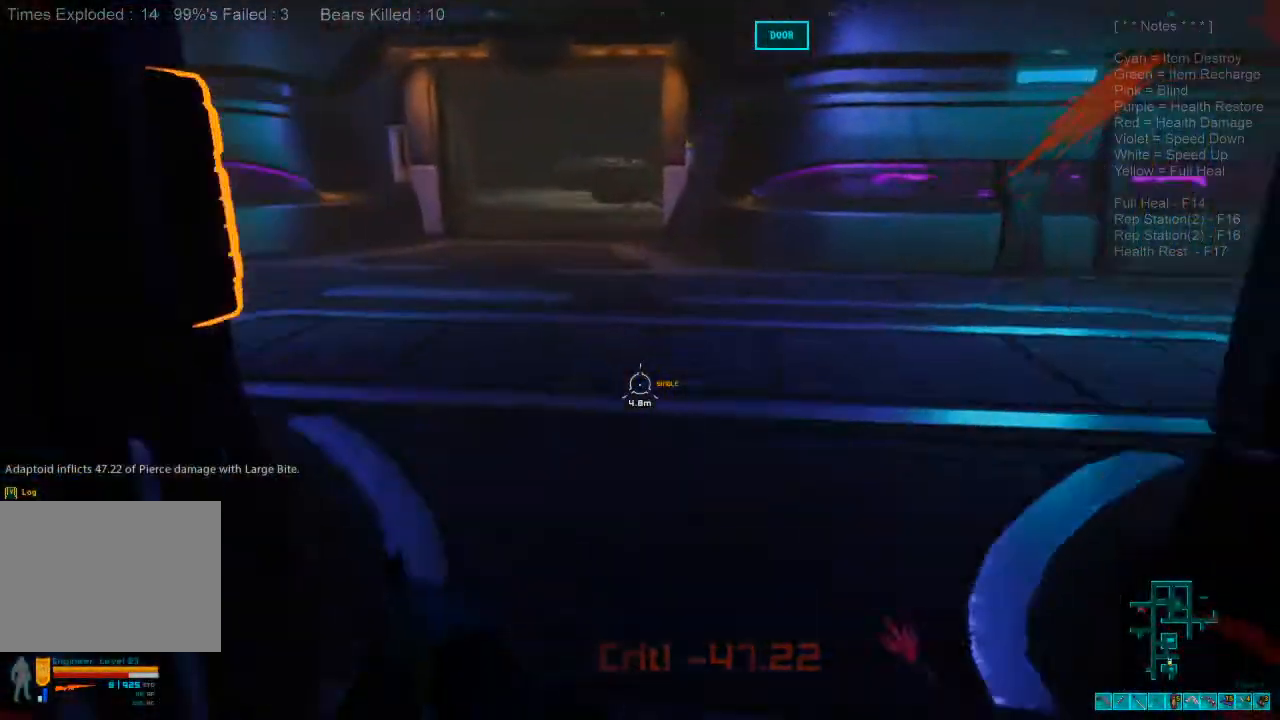
{"keys": ["a", "shift"], "mouse": [], "events": [[433, "a", "down"], [467, "w", "up"]]}
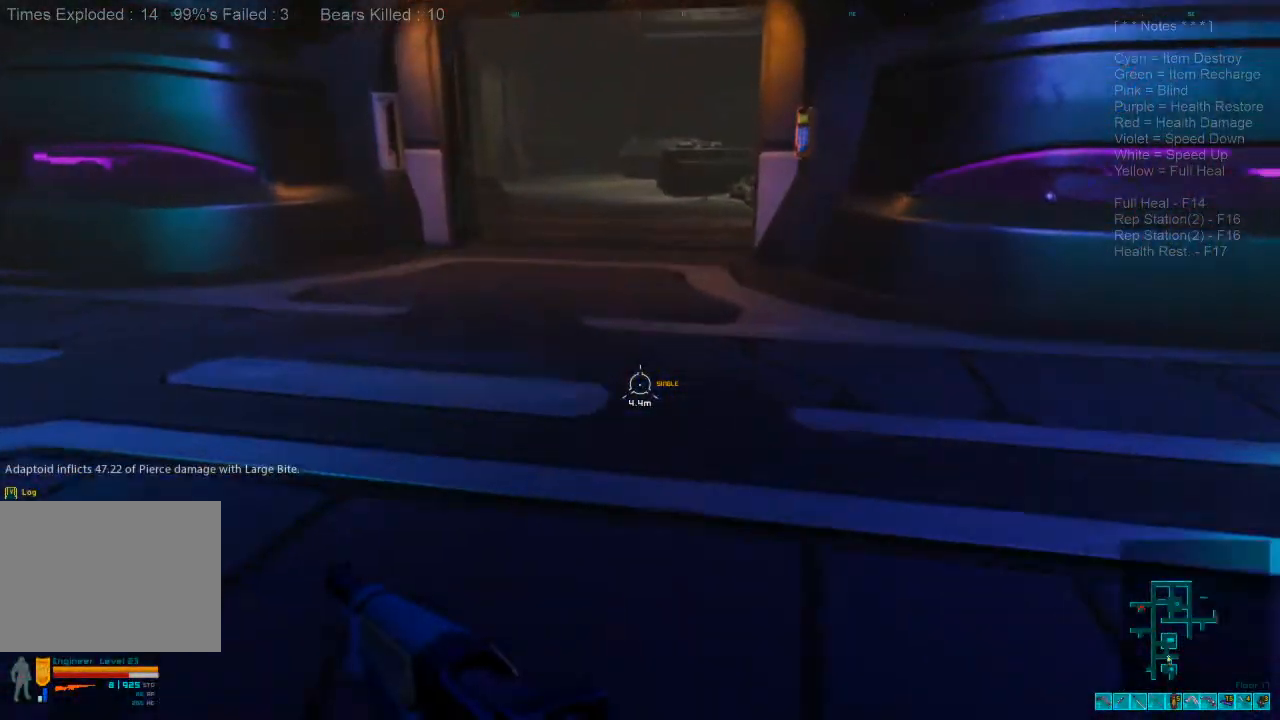
{"keys": ["s"], "mouse": [], "events": [[67, "shift", "up"], [133, "s", "down"], [467, "a", "up"]]}
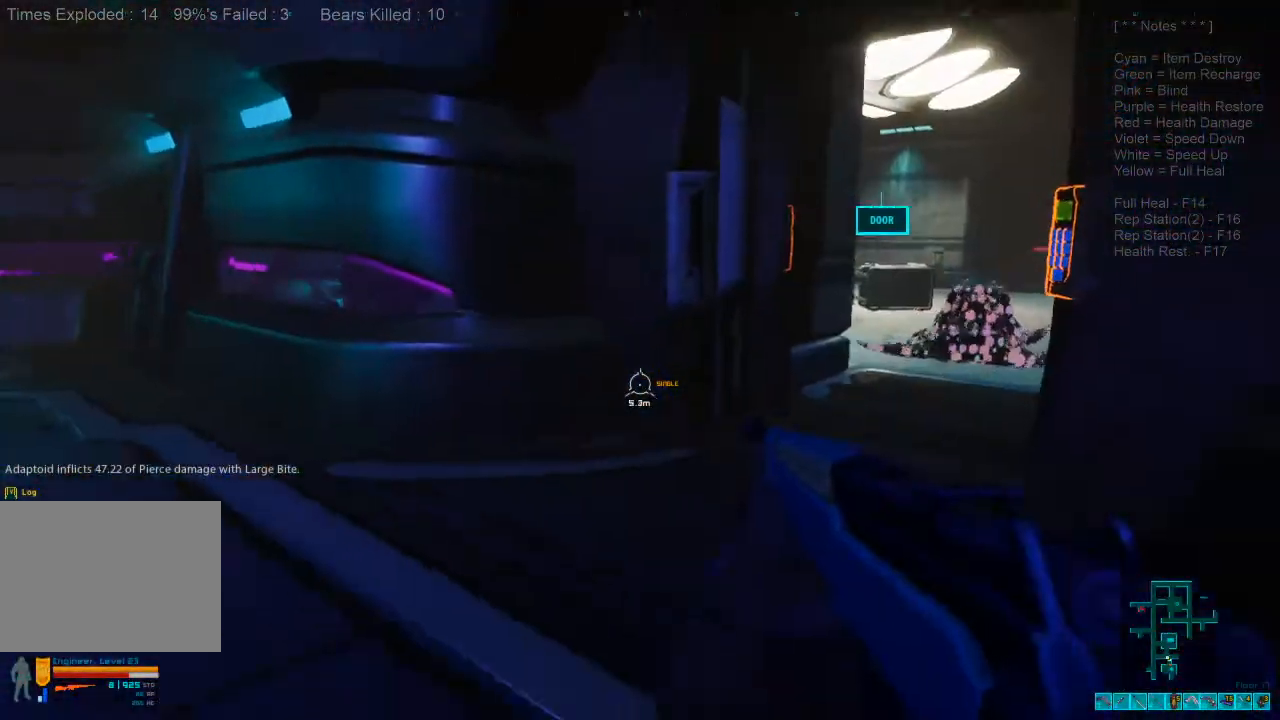
{"keys": ["a", "w"], "mouse": [], "events": [[100, "s", "up"], [133, "ctrl", "down"], [133, "mouse_right", "down"], [233, "mouse_right", "up"], [267, "ctrl", "up"], [267, "w", "down"], [433, "a", "down"]]}
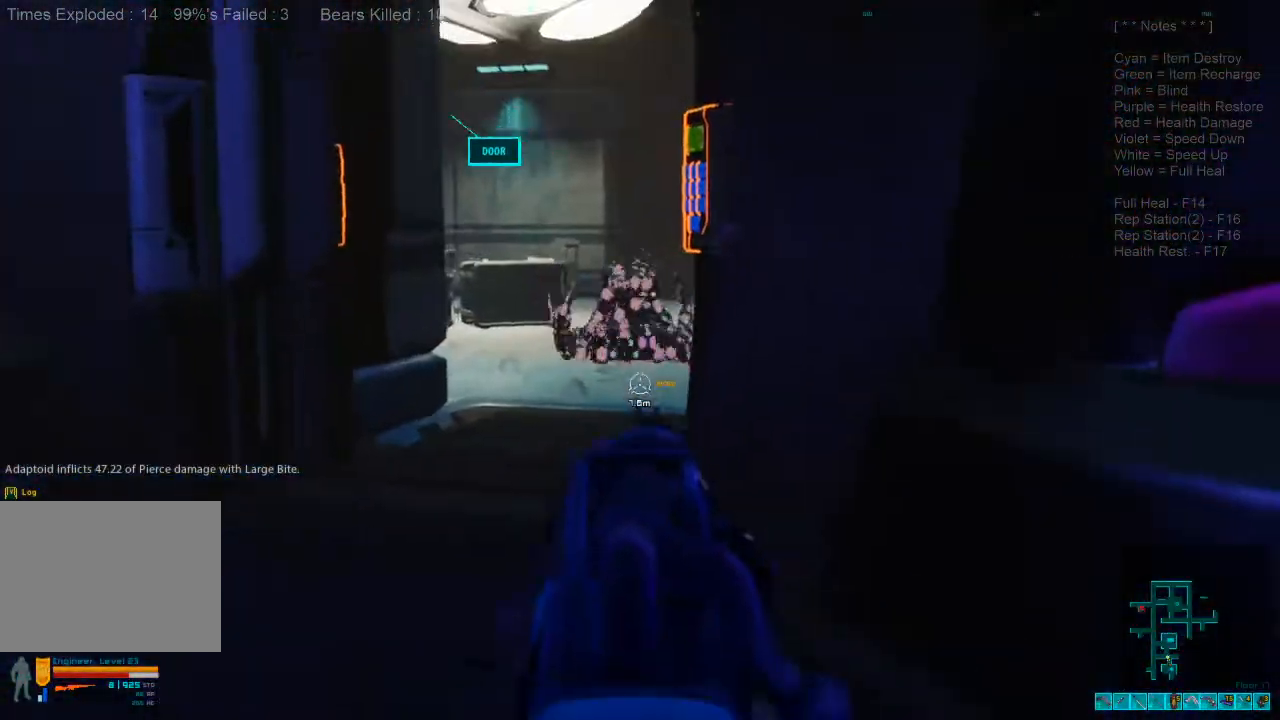
{"keys": ["a", "w"], "mouse": [], "events": [[167, "a", "up"], [200, "mouse_left", "down"], [300, "mouse_left", "up"], [367, "a", "down"]]}
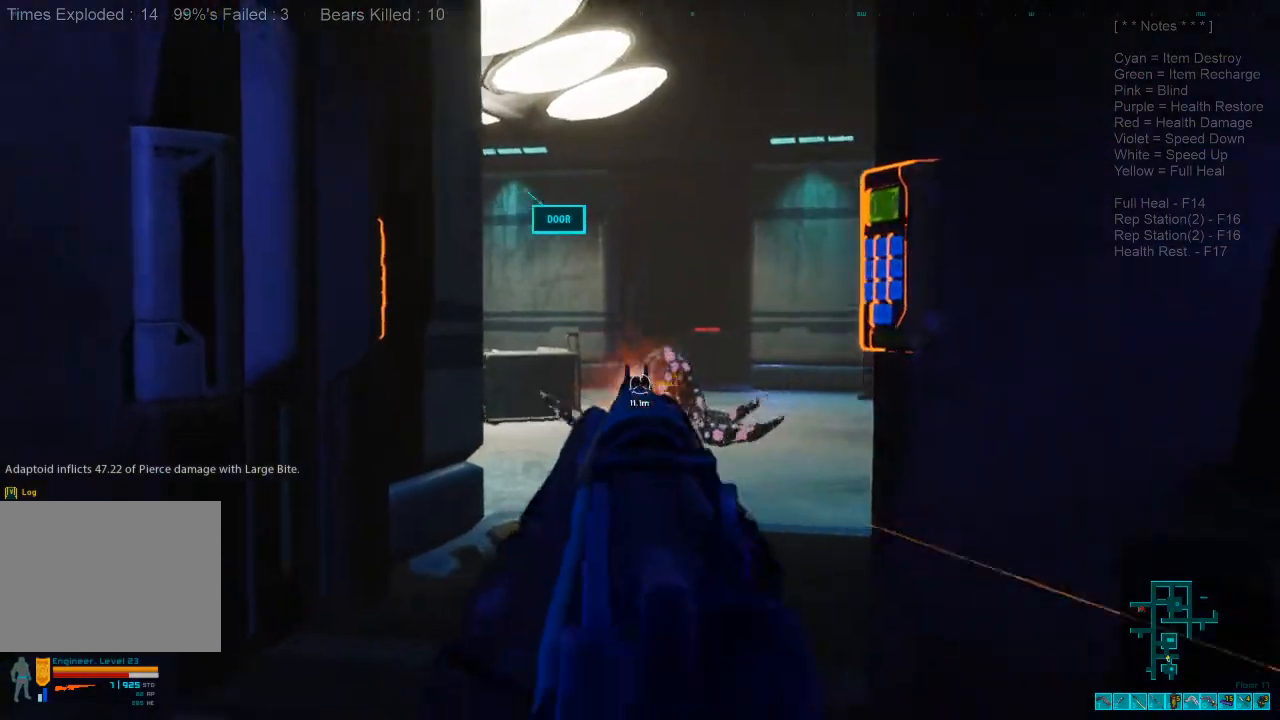
{"keys": ["w"], "mouse": [], "events": [[33, "a", "up"]]}
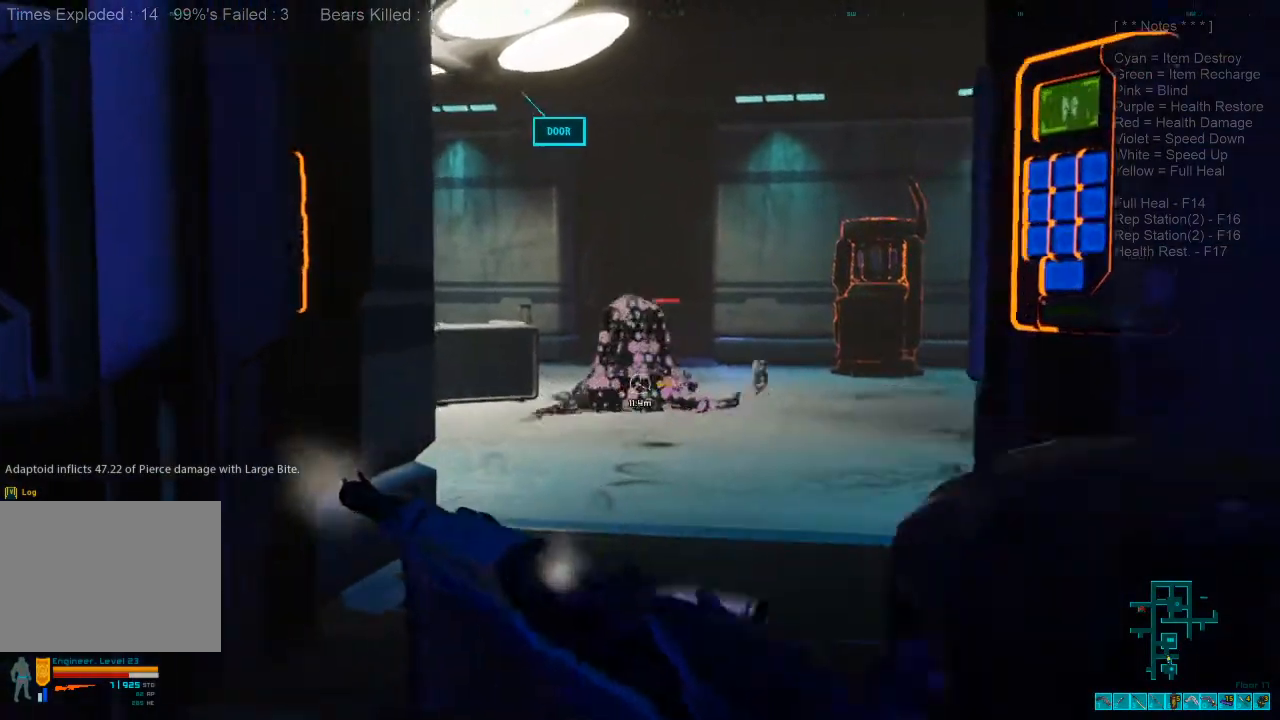
{"keys": ["w"], "mouse": ["left"], "events": [[300, "mouse_left", "down"], [400, "mouse_left", "up"], [467, "mouse_left", "down"]]}
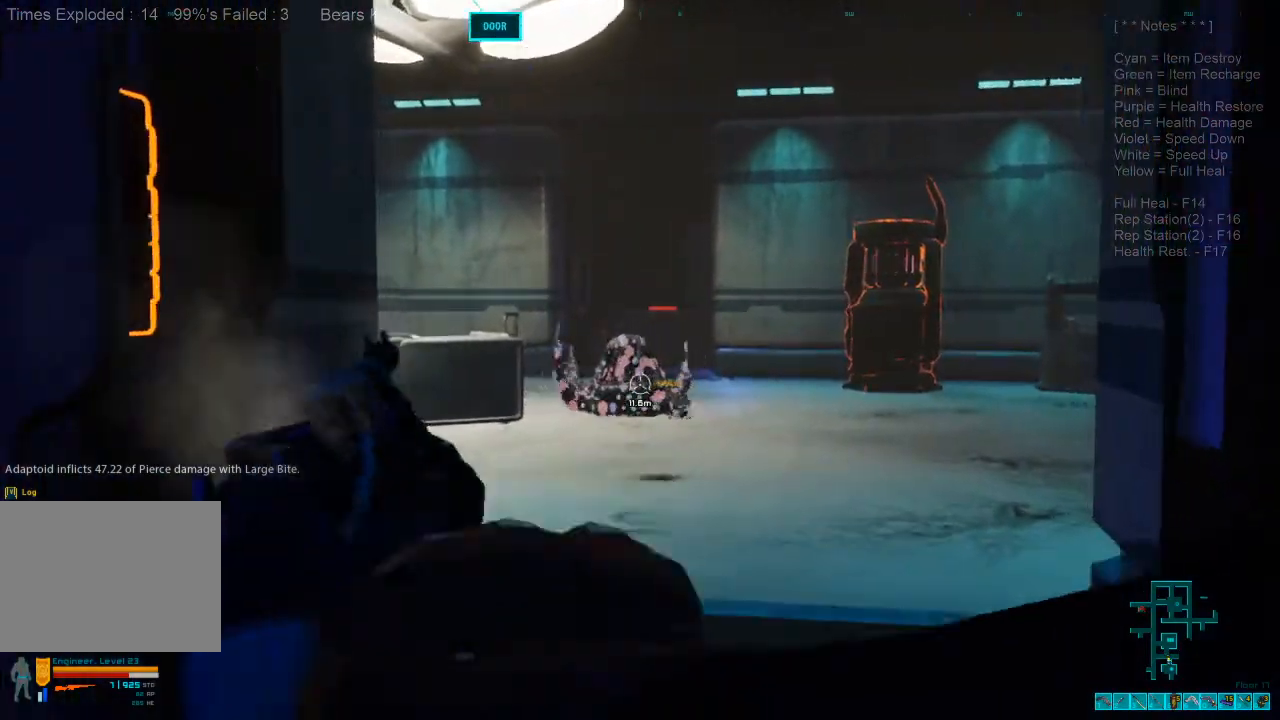
{"keys": ["w"], "mouse": ["left"], "events": [[100, "mouse_left", "up"], [133, "mouse_left", "down"], [233, "mouse_left", "up"], [300, "mouse_left", "down"], [433, "mouse_left", "up"], [467, "mouse_left", "down"]]}
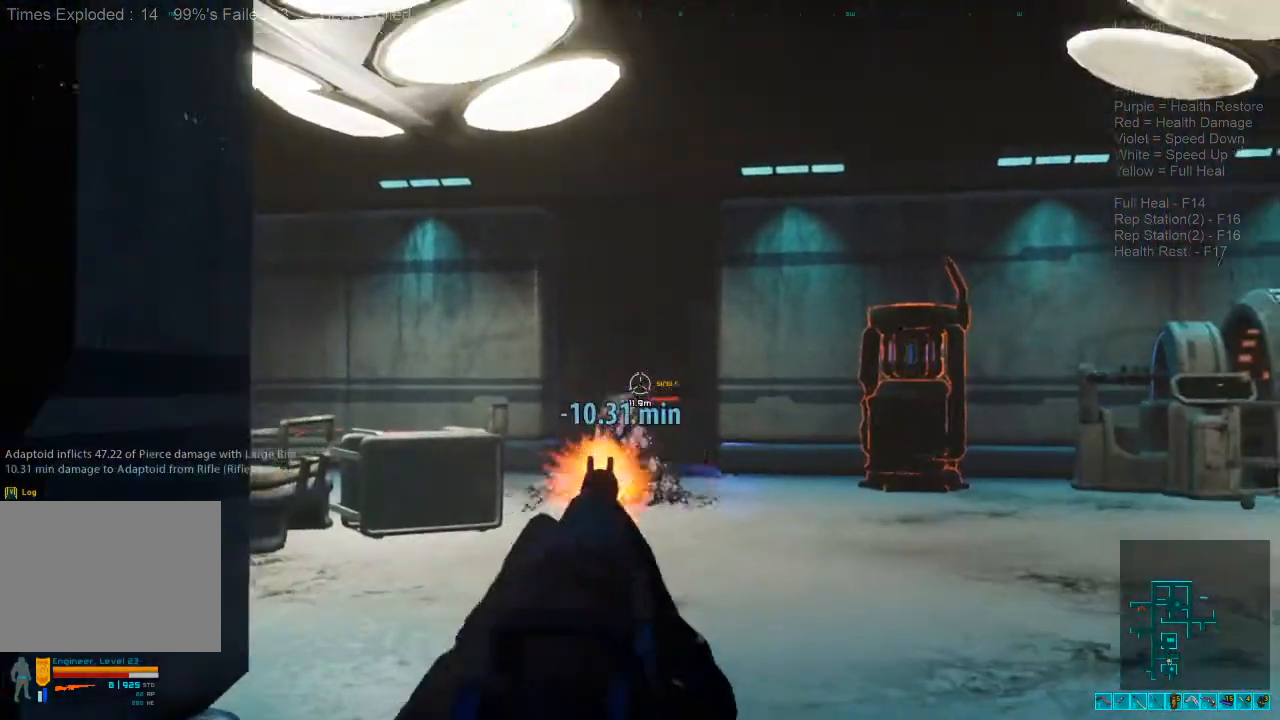
{"keys": ["w"], "mouse": [], "events": [[100, "mouse_left", "up"]]}
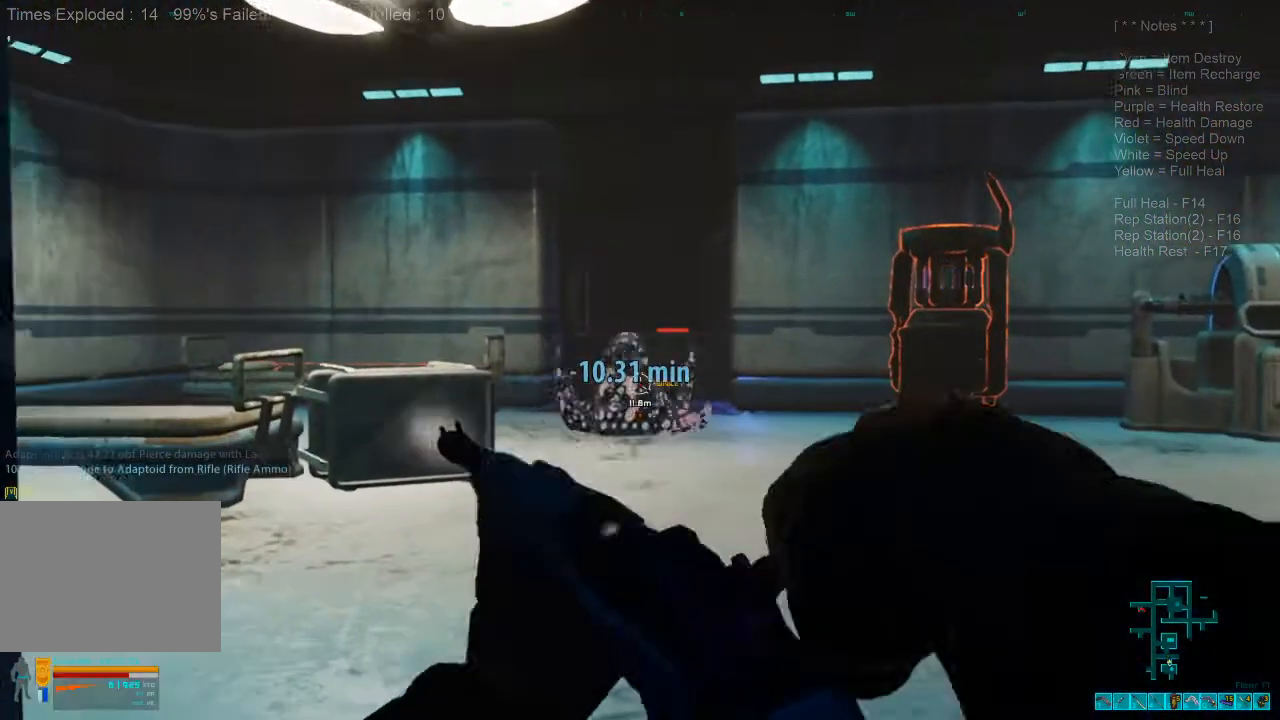
{"keys": ["w"], "mouse": []}
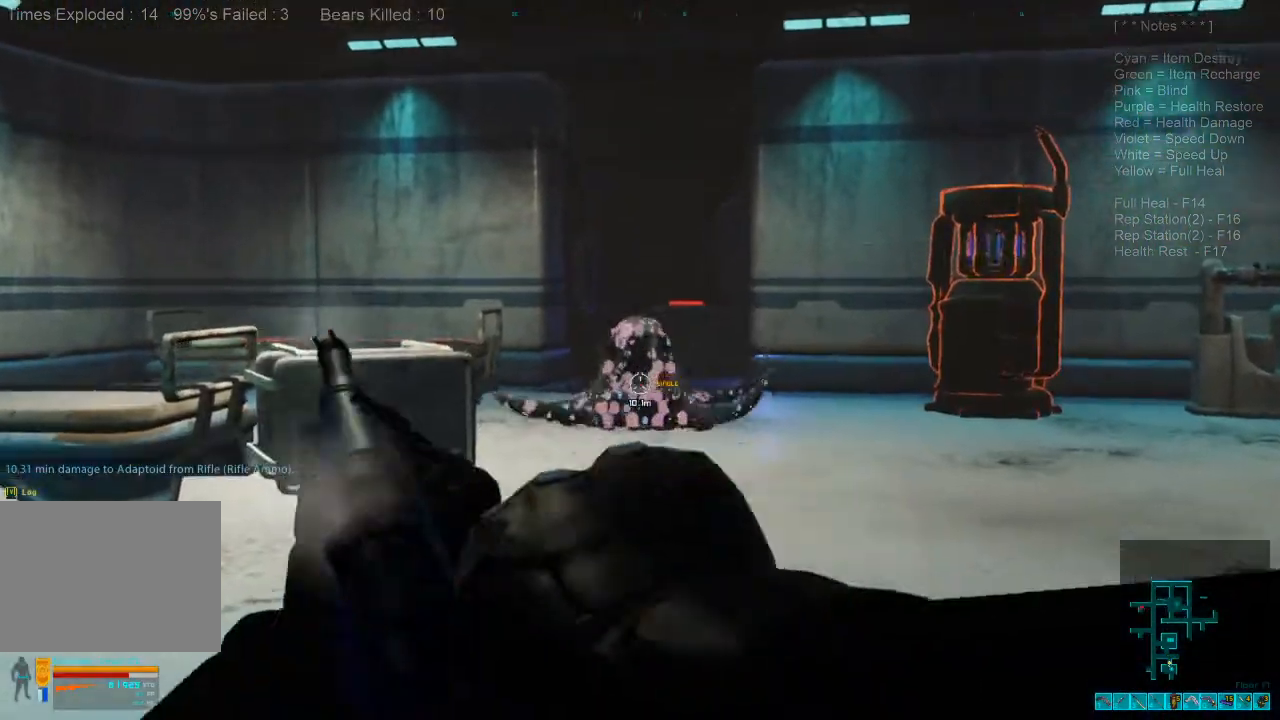
{"keys": [], "mouse": ["left"], "events": [[133, "mouse_left", "down"], [200, "mouse_left", "up"], [267, "mouse_left", "down"], [367, "w", "up"], [400, "mouse_left", "up"], [467, "mouse_left", "down"]]}
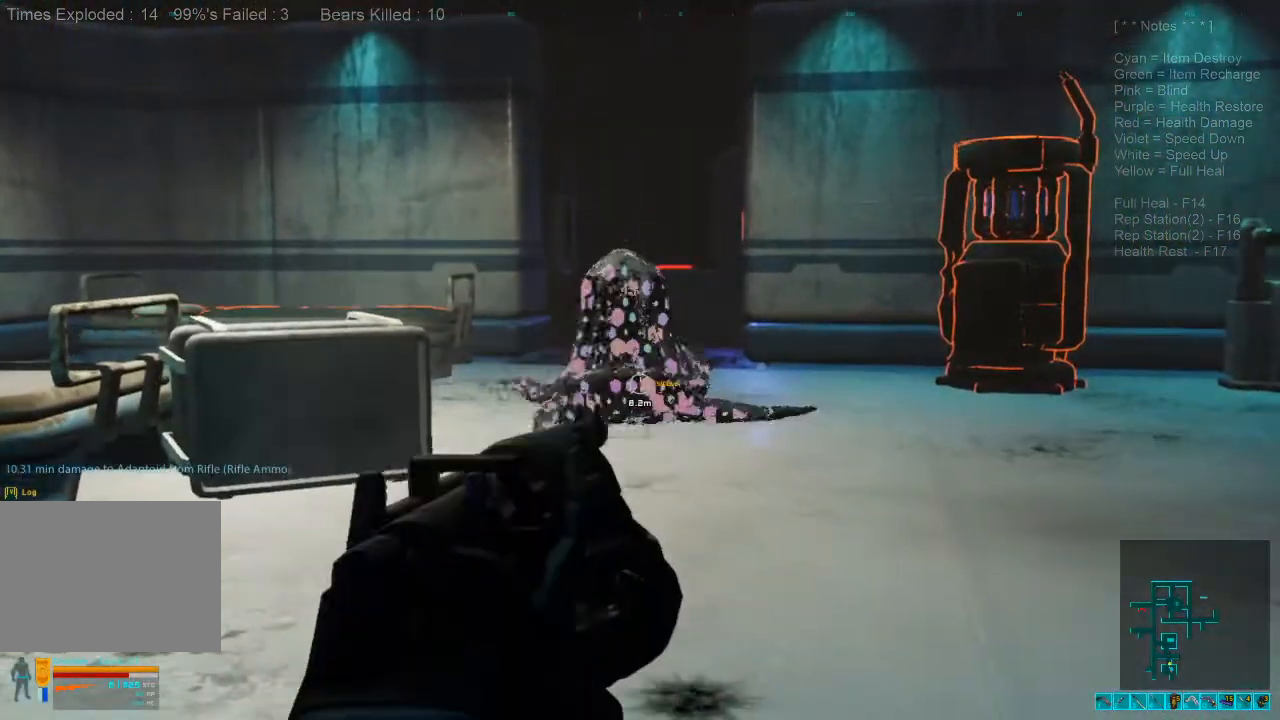
{"keys": ["s"], "mouse": []}
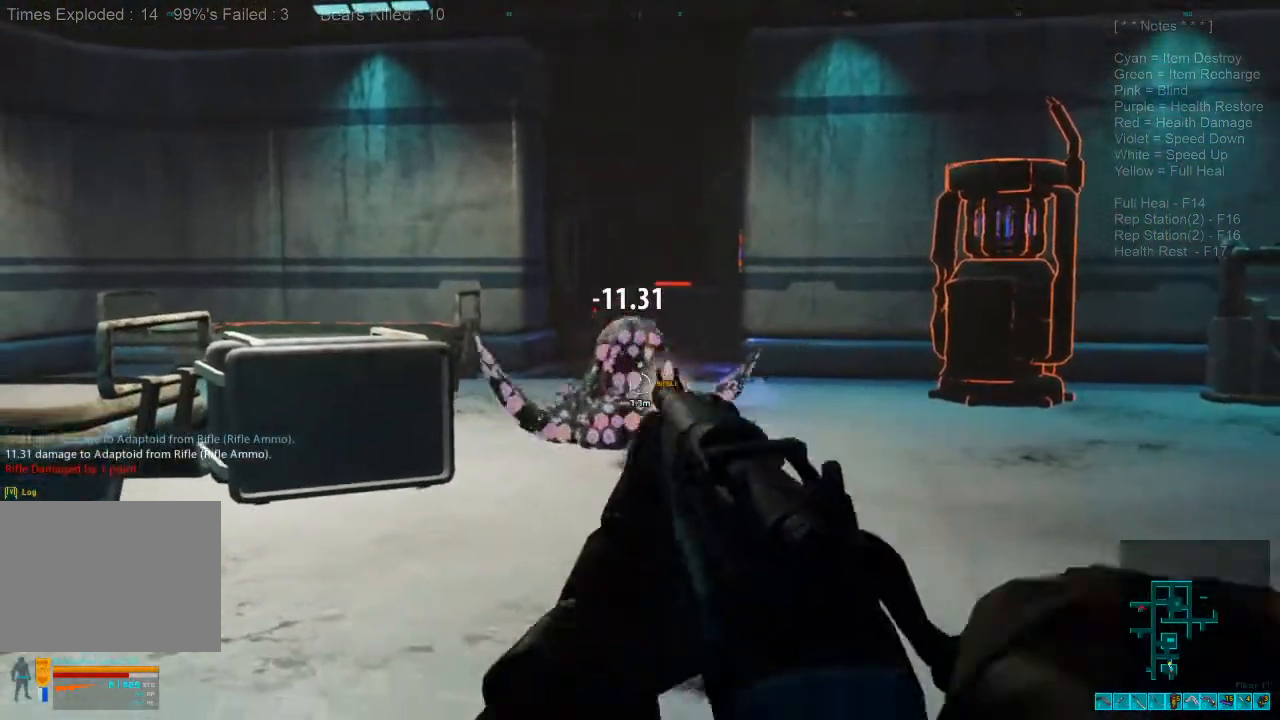
{"keys": ["s"], "mouse": ["left"], "events": [[100, "mouse_left", "down"], [200, "mouse_left", "up"], [300, "mouse_left", "down"], [333, "mouse_left", "up"], [433, "mouse_left", "down"]]}